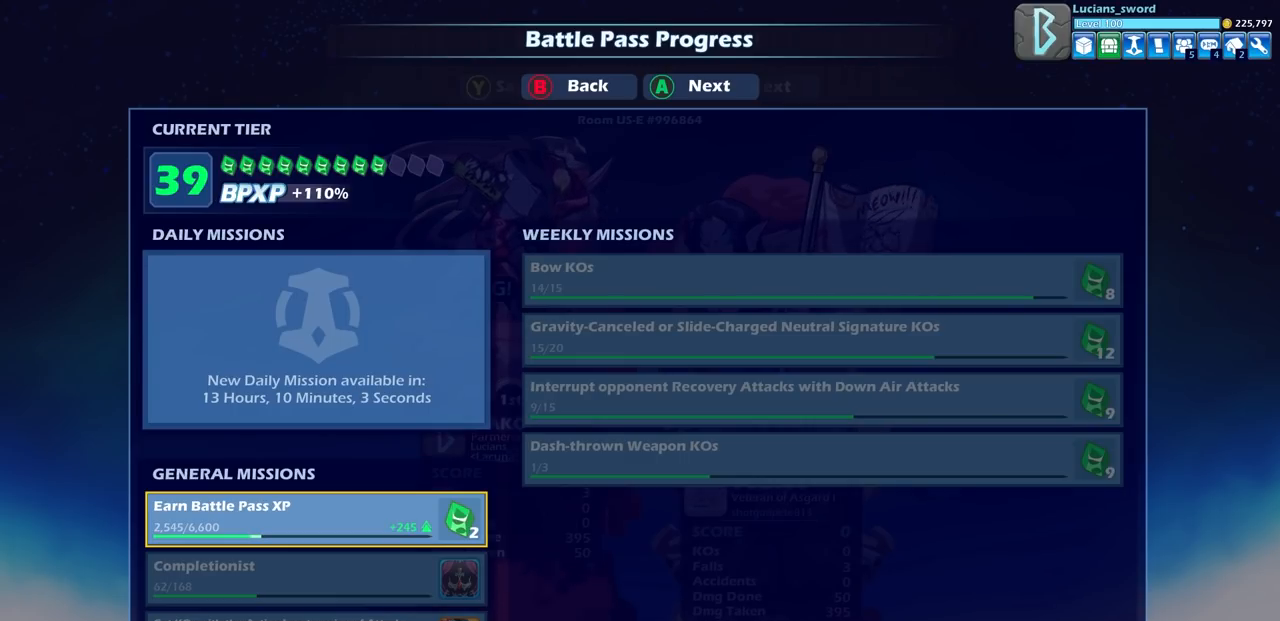
Gameplay with a controller (PlayStation layout); each line is a JSON object with the inputs held at the frame after it. "events" lists button and stick changes between this image and that frame as [ms after this image, input, new state], when the widget could be followed in between. Not read: R1.
{"buttons": ["CROSS"], "left_stick": "center", "right_stick": "center", "events": [[50, "CROSS", "down"], [150, "CROSS", "up"], [467, "CROSS", "down"]]}
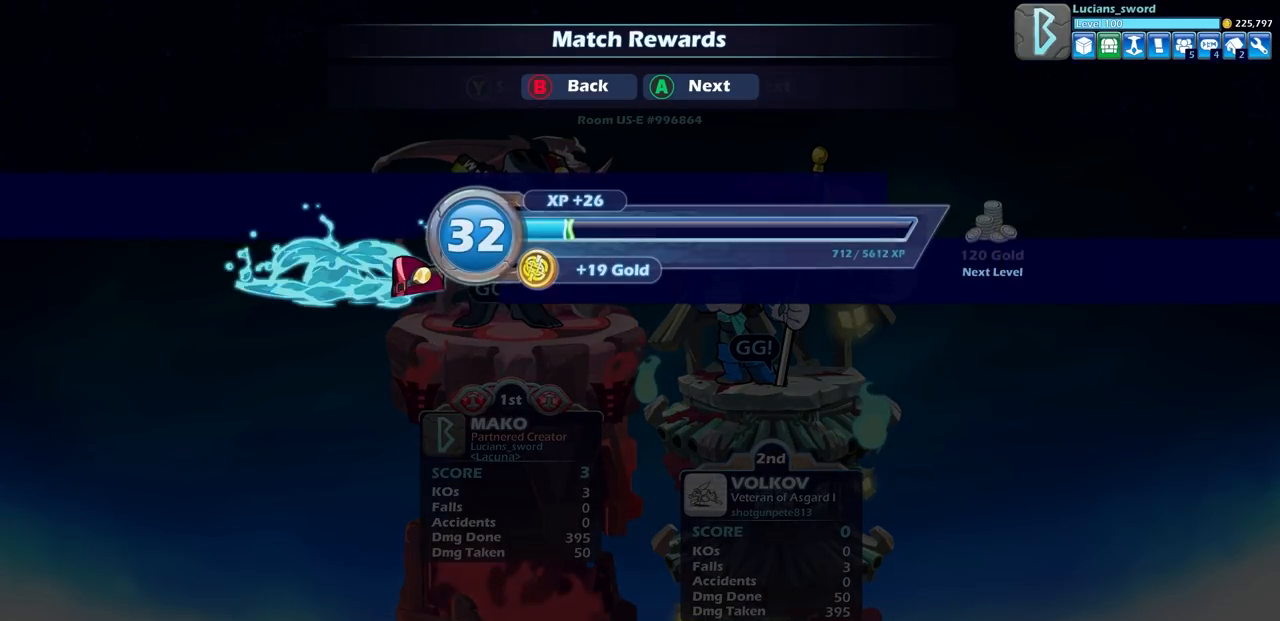
{"buttons": [], "left_stick": "center", "right_stick": "center", "events": [[67, "CROSS", "up"], [200, "CROSS", "down"], [300, "CROSS", "up"]]}
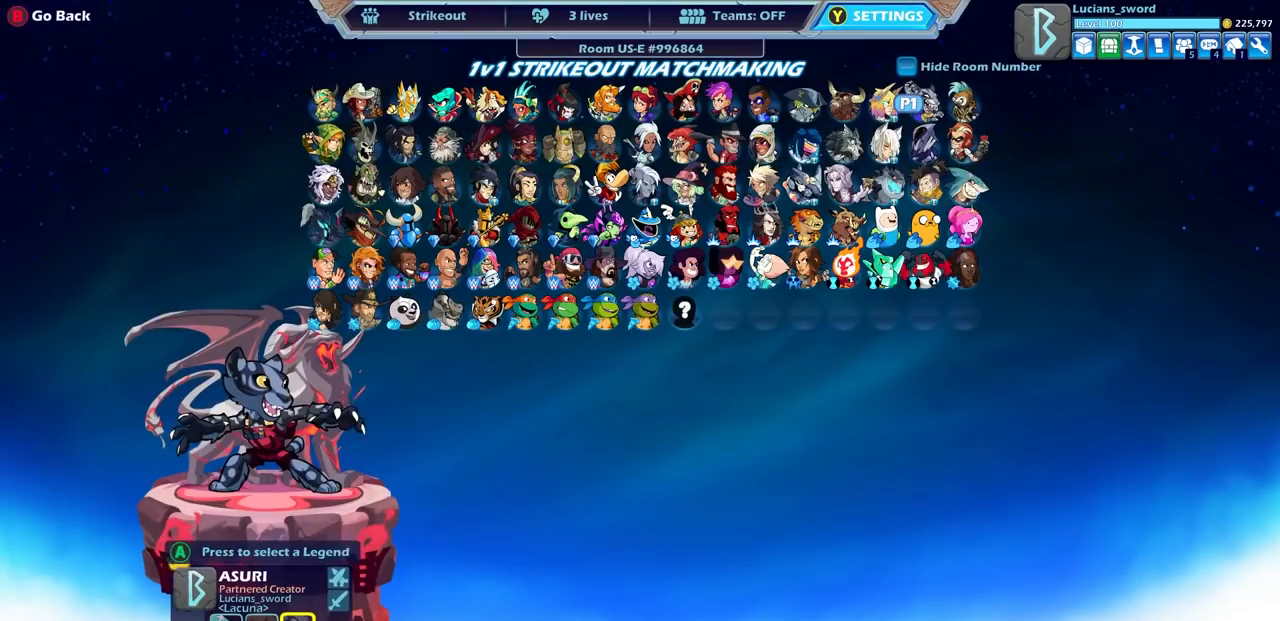
{"buttons": [], "left_stick": "center", "right_stick": "center", "events": []}
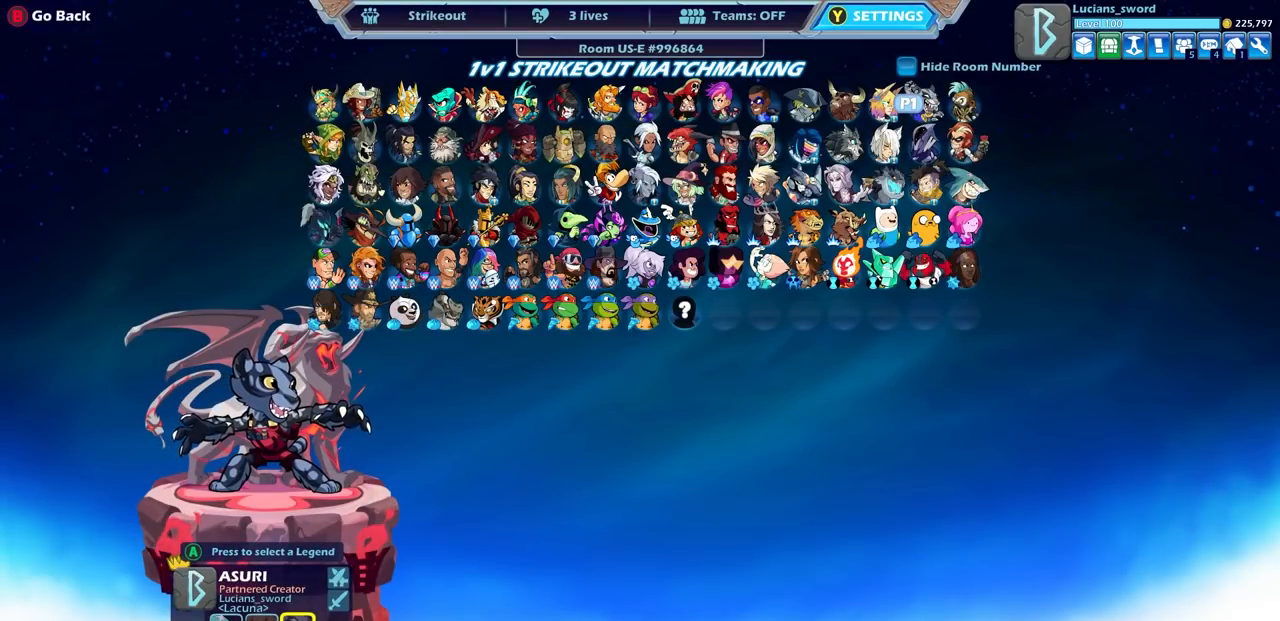
{"buttons": [], "left_stick": "center", "right_stick": "center", "events": []}
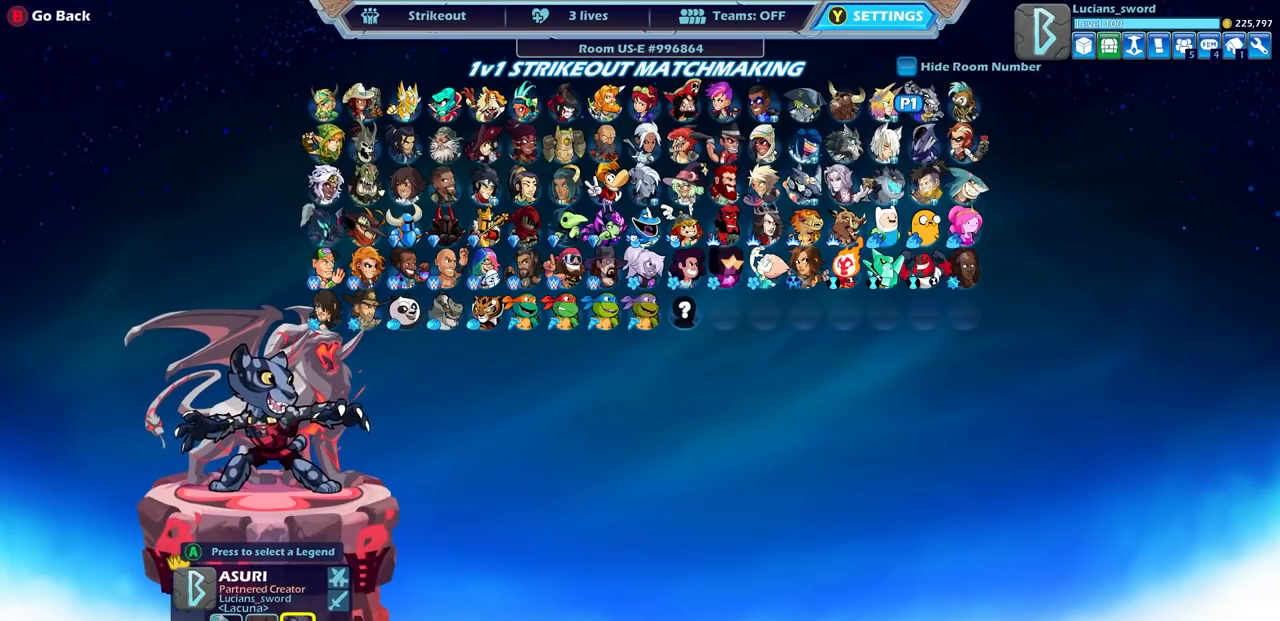
{"buttons": [], "left_stick": "center", "right_stick": "center", "events": [[283, "CIRCLE", "down"], [350, "CIRCLE", "up"]]}
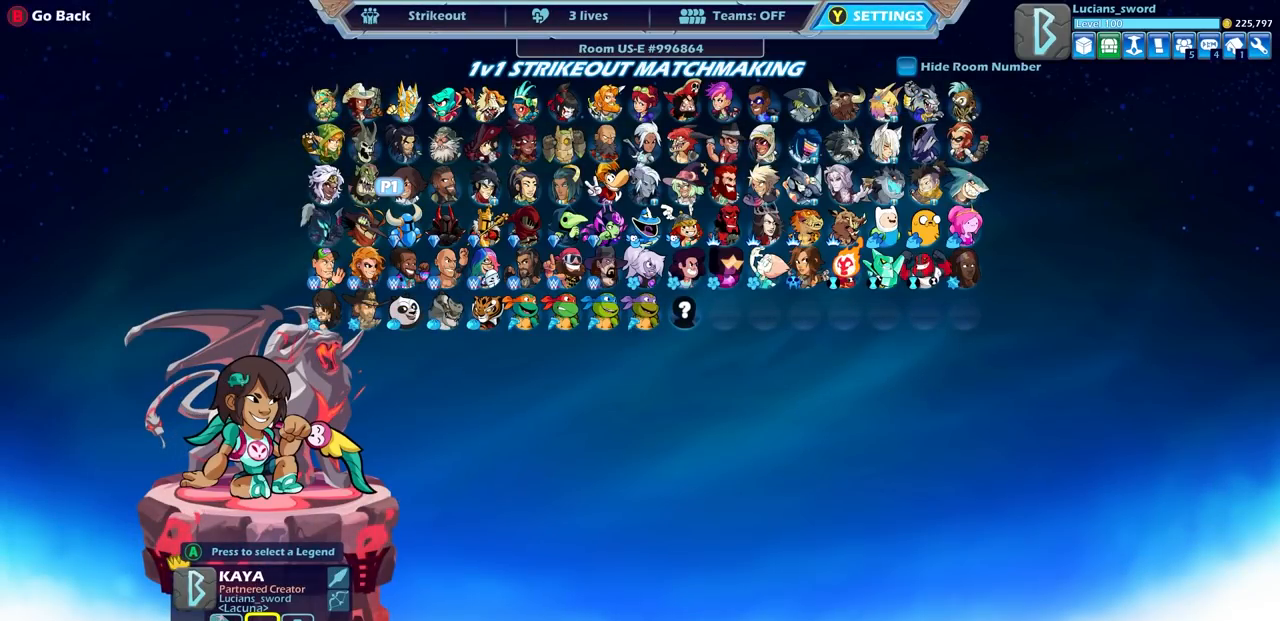
{"buttons": [], "left_stick": "center", "right_stick": "center", "events": [[117, "CIRCLE", "down"], [200, "CIRCLE", "up"]]}
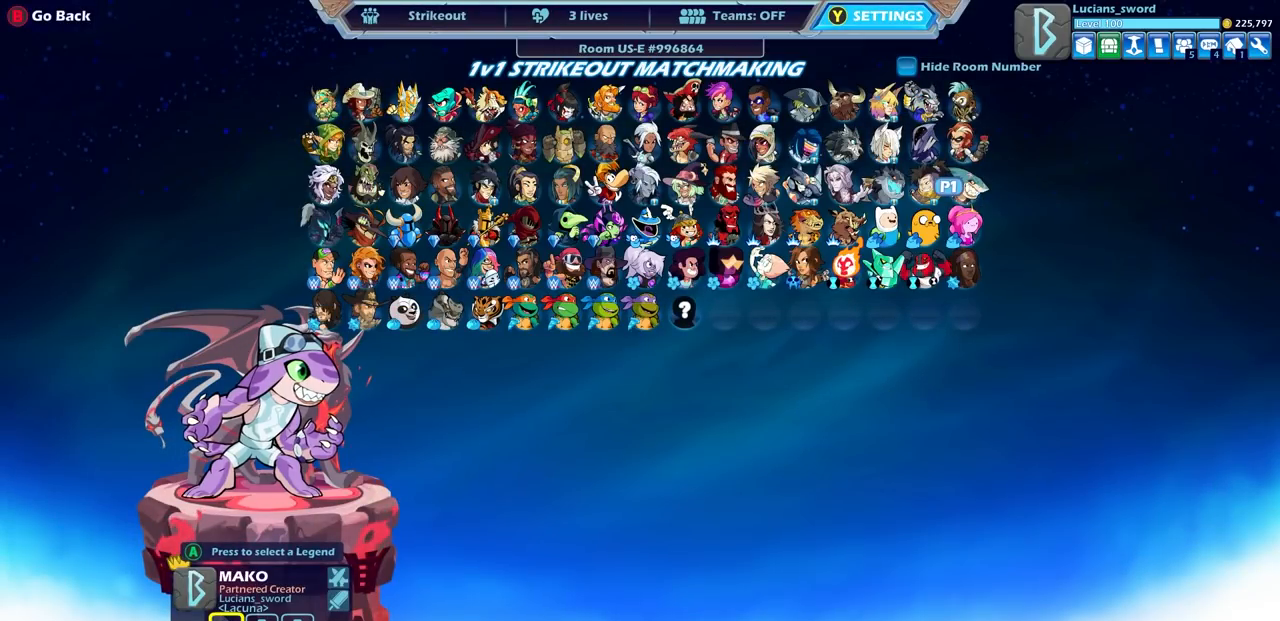
{"buttons": [], "left_stick": "center", "right_stick": "center", "events": [[150, "DPAD_DOWN", "down"], [283, "DPAD_DOWN", "up"], [333, "DPAD_DOWN", "down"], [417, "DPAD_DOWN", "up"]]}
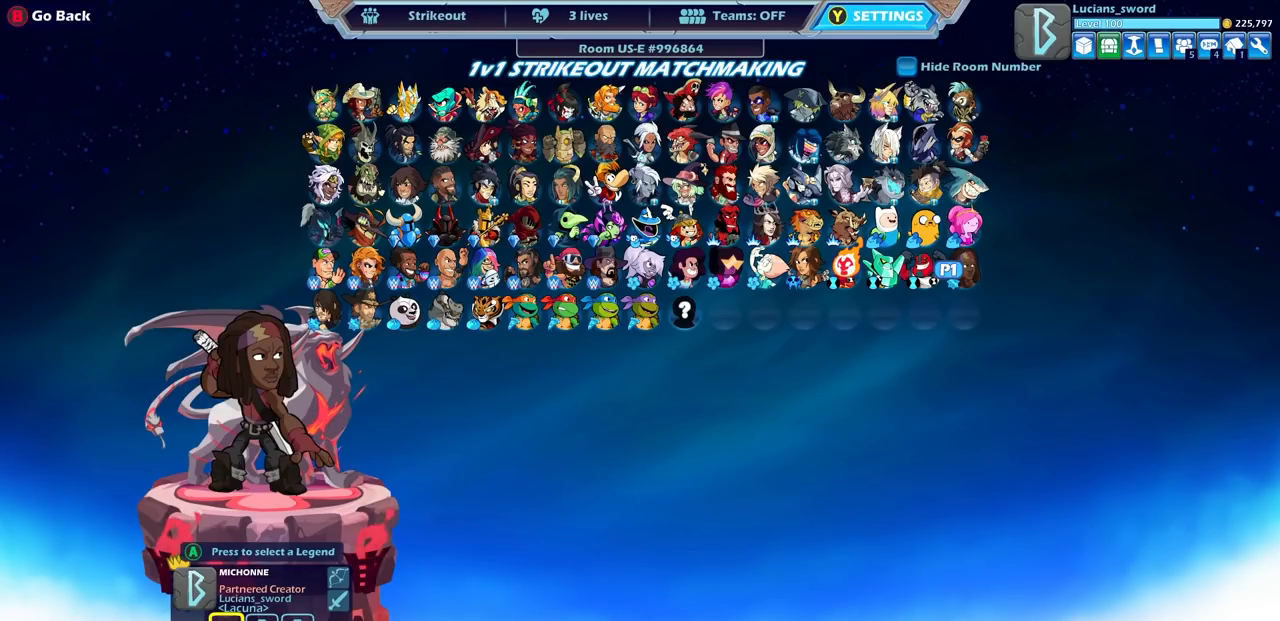
{"buttons": [], "left_stick": "center", "right_stick": "center", "events": [[167, "DPAD_UP", "down"], [233, "DPAD_UP", "up"], [333, "DPAD_UP", "down"], [433, "DPAD_UP", "up"]]}
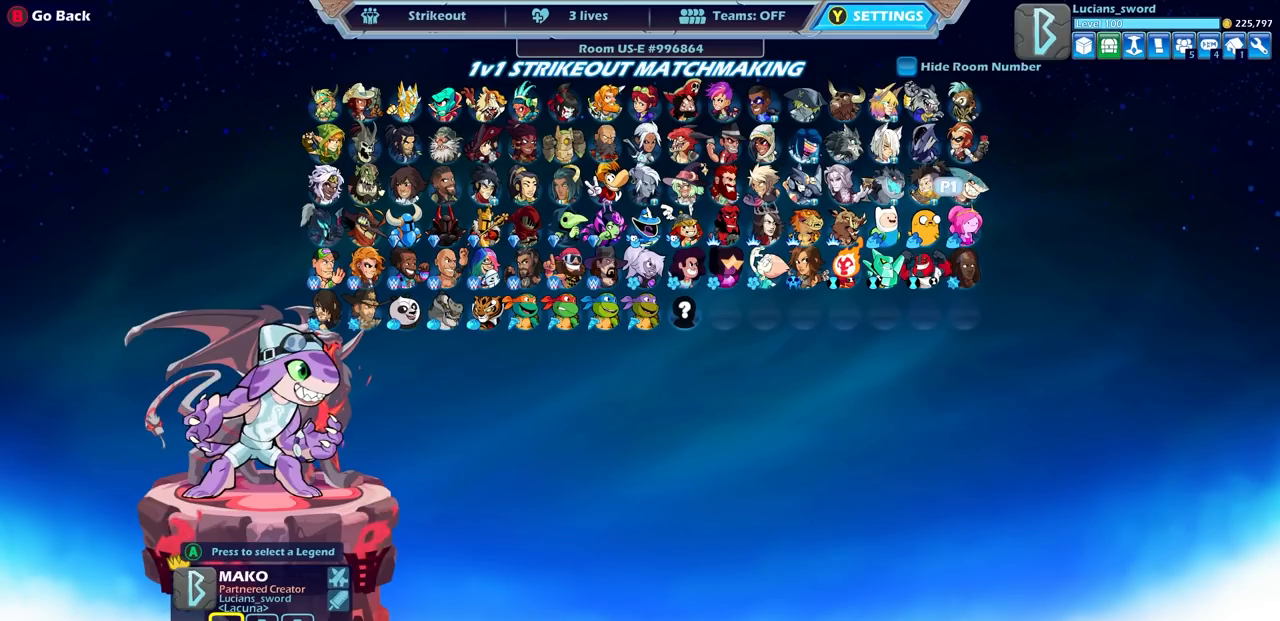
{"buttons": [], "left_stick": "center", "right_stick": "center", "events": [[17, "DPAD_UP", "down"], [117, "DPAD_UP", "up"]]}
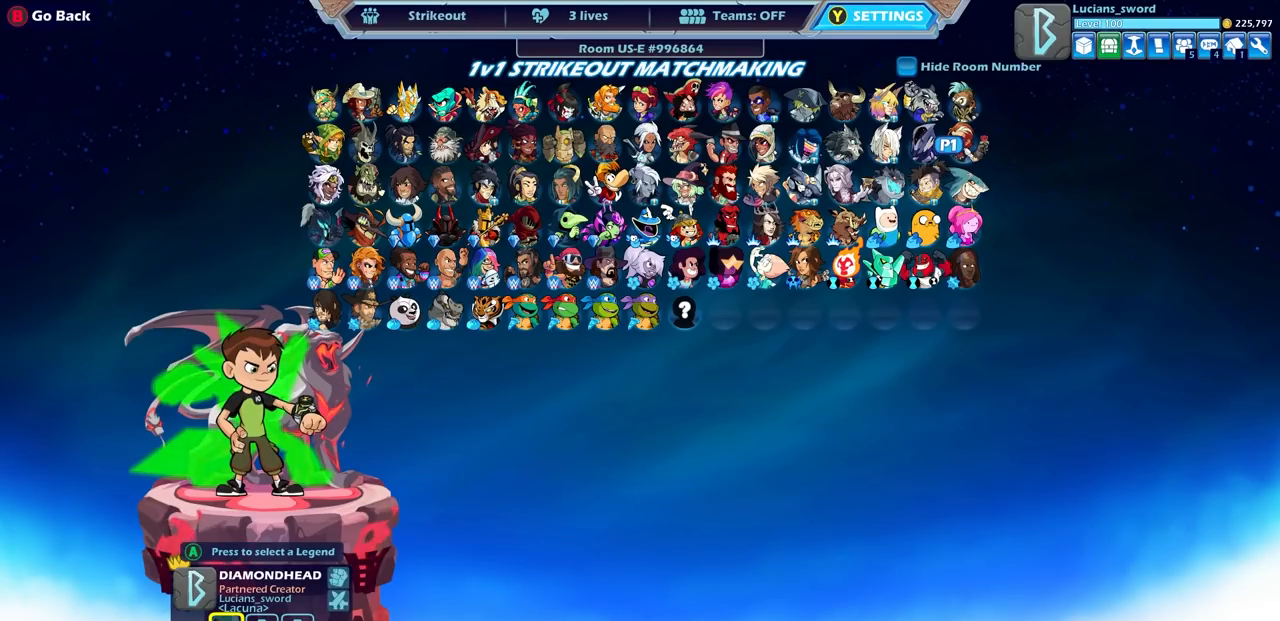
{"buttons": [], "left_stick": "center", "right_stick": "center", "events": []}
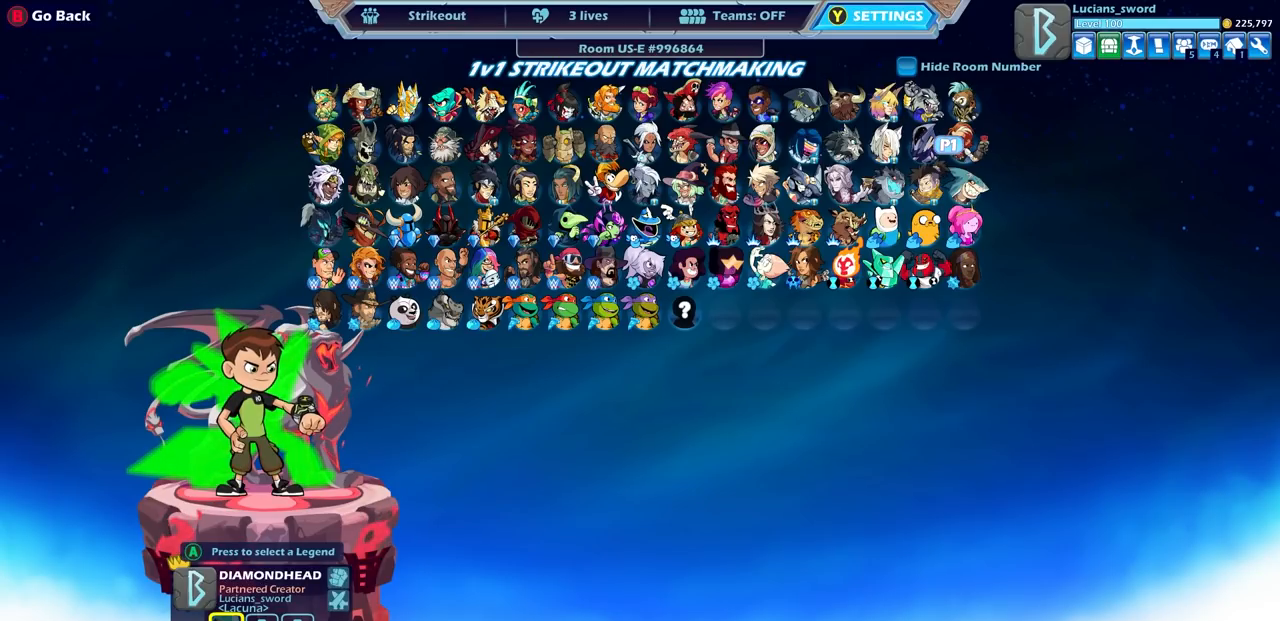
{"buttons": [], "left_stick": "center", "right_stick": "center", "events": [[117, "DPAD_LEFT", "down"], [217, "DPAD_LEFT", "up"], [383, "DPAD_DOWN", "down"], [467, "DPAD_DOWN", "up"]]}
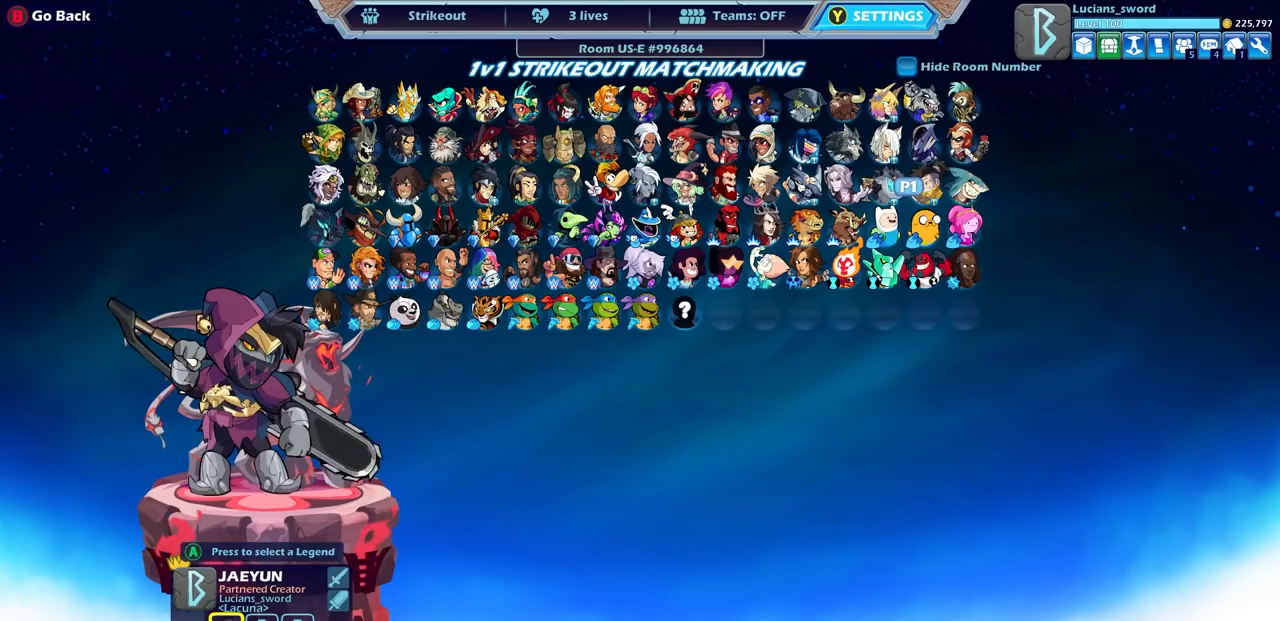
{"buttons": [], "left_stick": "center", "right_stick": "center", "events": [[100, "DPAD_RIGHT", "down"], [200, "DPAD_RIGHT", "up"], [300, "DPAD_RIGHT", "down"], [383, "DPAD_RIGHT", "up"]]}
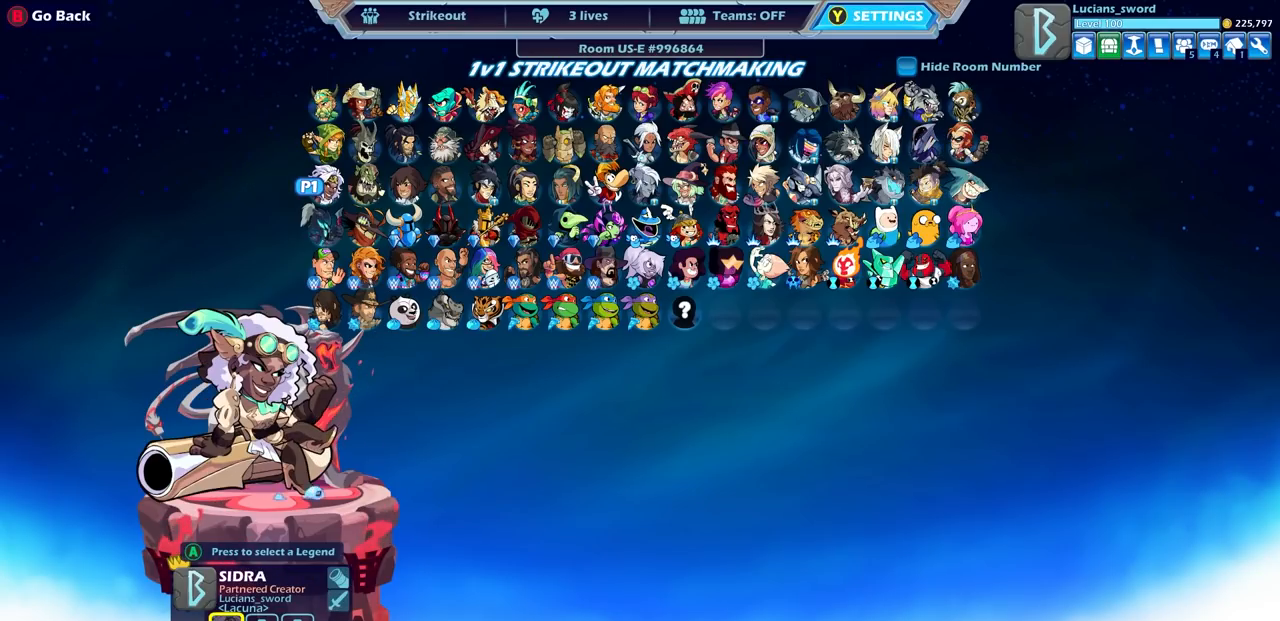
{"buttons": [], "left_stick": "center", "right_stick": "center", "events": []}
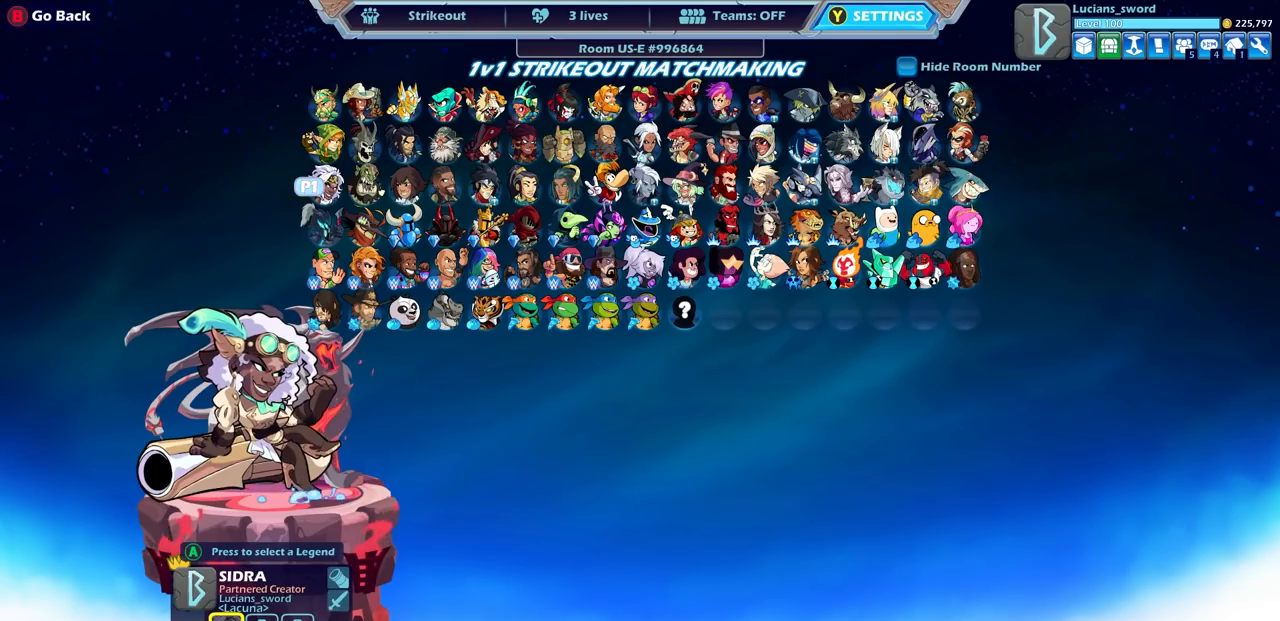
{"buttons": [], "left_stick": "center", "right_stick": "center", "events": [[167, "DPAD_RIGHT", "down"], [283, "DPAD_RIGHT", "up"], [350, "DPAD_RIGHT", "down"], [433, "DPAD_RIGHT", "up"]]}
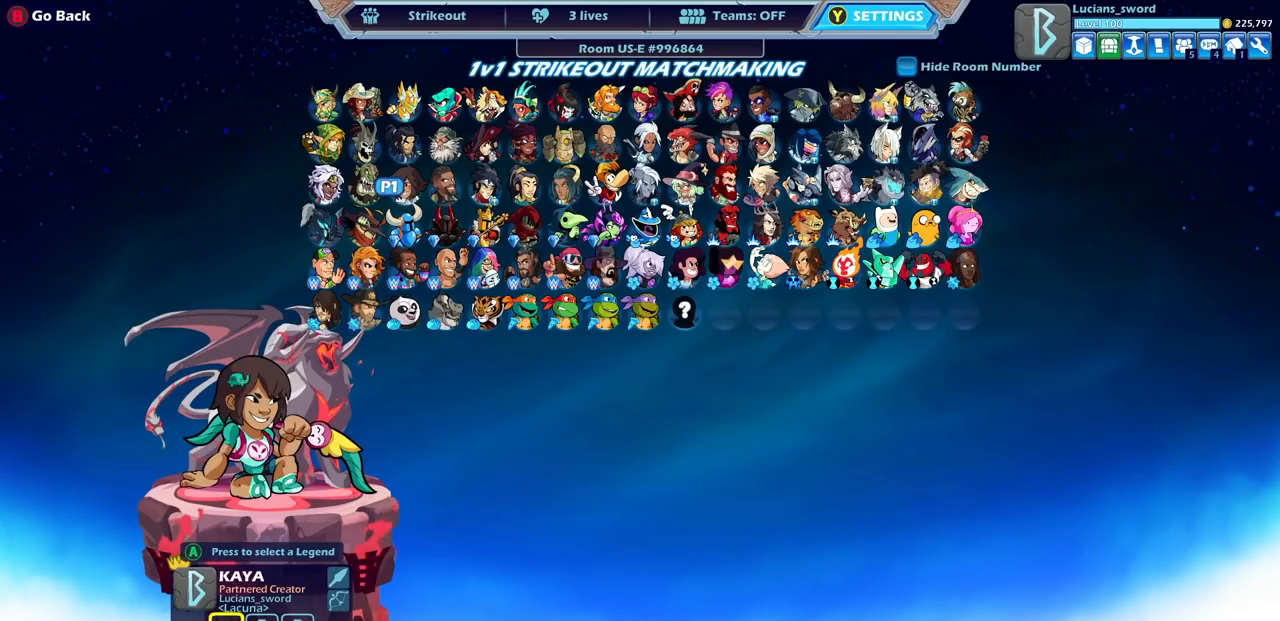
{"buttons": [], "left_stick": "center", "right_stick": "center", "events": [[300, "CROSS", "down"], [417, "CROSS", "up"]]}